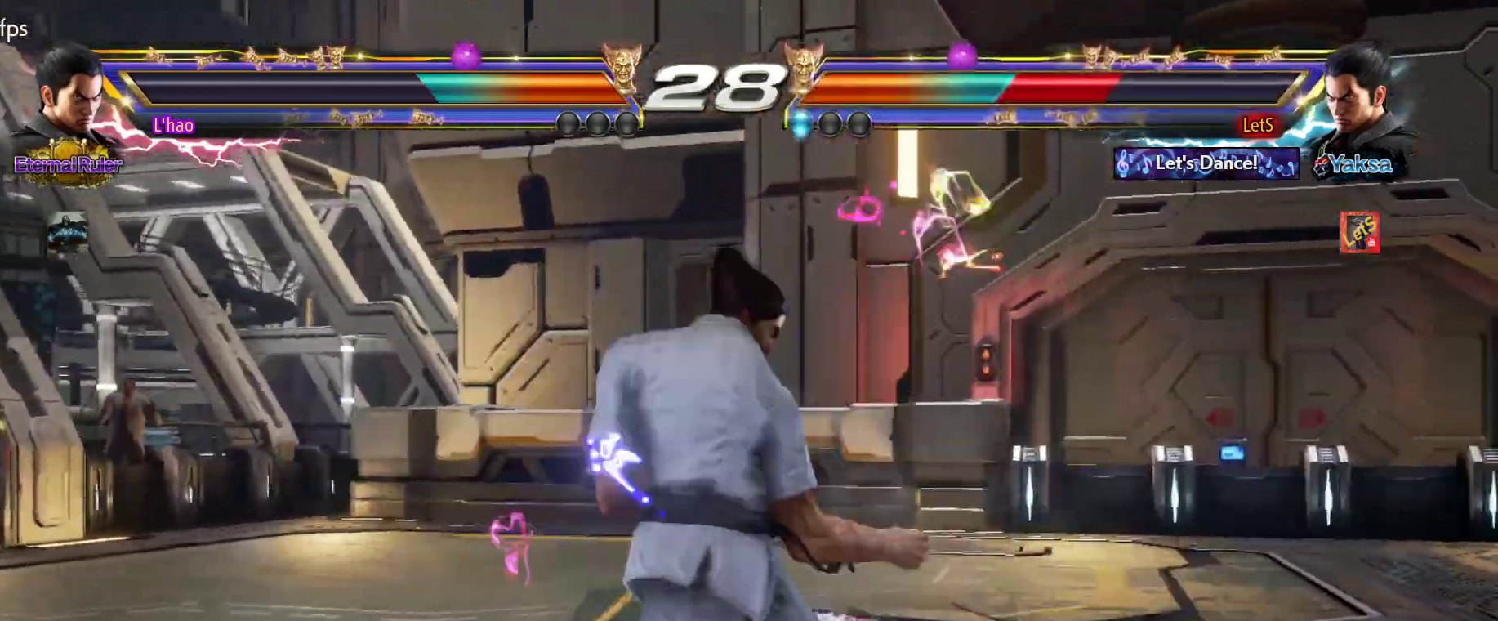
Gameplay with a controller (PlayStation layout); each line is a JSON object with the inputs held at the frame after it. "events" lists button and stick changes between this image and that frame as [ms after this image, input, new state], when the widget could be followed in between.
{"buttons": [], "left_stick": "center", "right_stick": "center", "events": [[33, "CROSS", "up"], [133, "CROSS", "down"], [200, "CROSS", "up"], [233, "CROSS", "down"], [333, "CROSS", "up"], [400, "CROSS", "down"], [500, "CROSS", "up"]]}
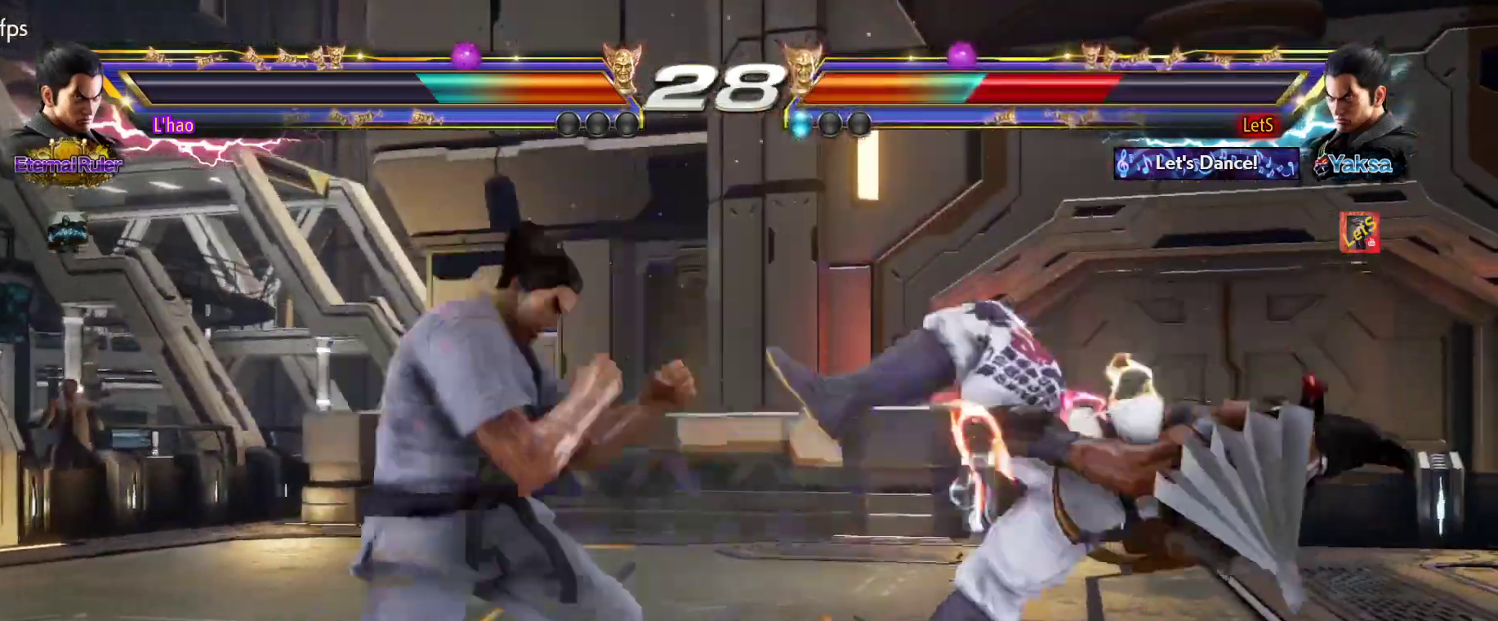
{"buttons": [], "left_stick": "center", "right_stick": "center", "events": [[67, "CROSS", "down"], [300, "CROSS", "up"], [400, "CROSS", "down"], [433, "CROSS", "up"]]}
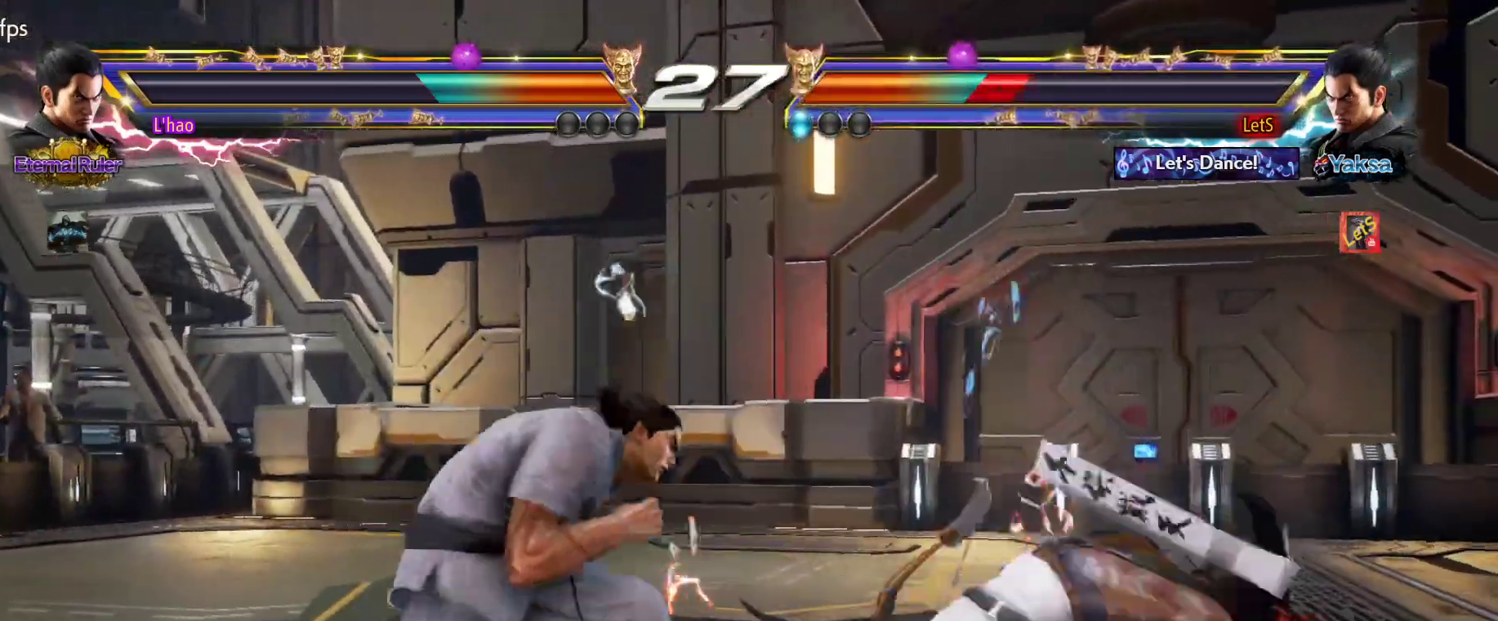
{"buttons": ["DPAD_RIGHT"], "left_stick": "center", "right_stick": "center", "events": [[167, "DPAD_RIGHT", "down"], [267, "DPAD_RIGHT", "up"], [333, "DPAD_RIGHT", "down"]]}
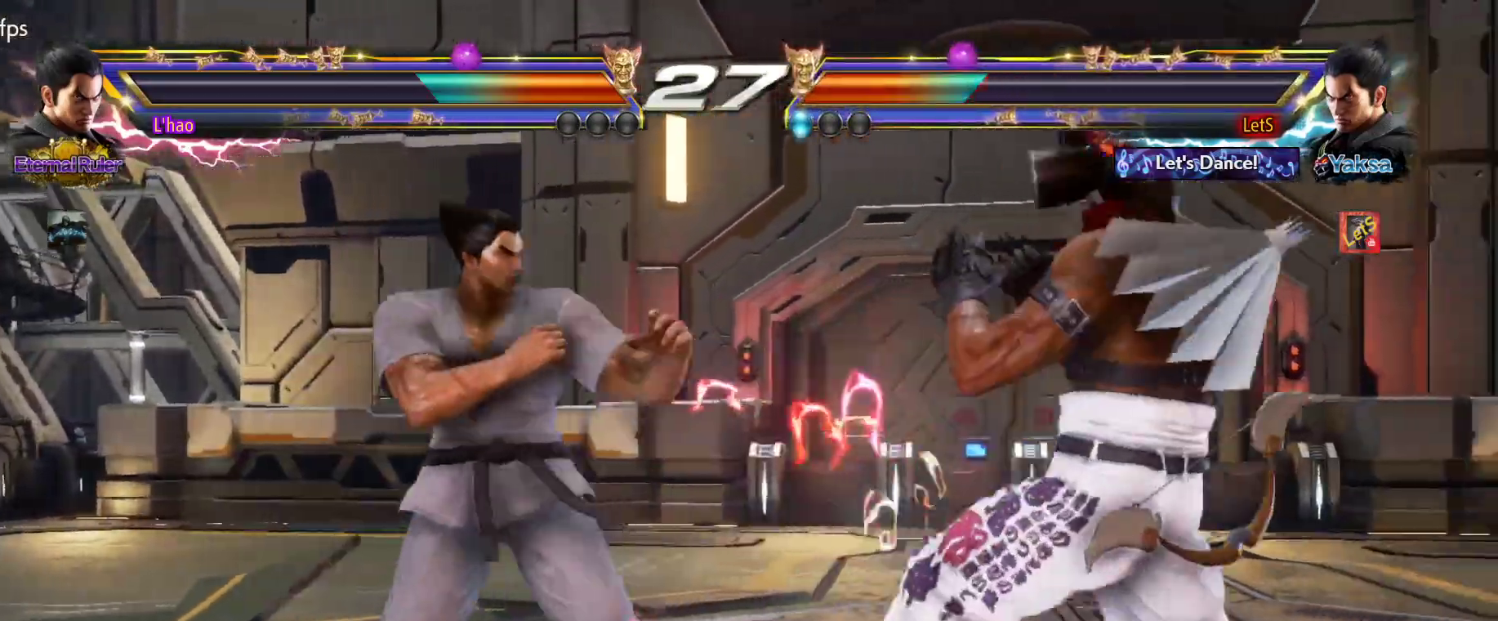
{"buttons": ["DPAD_DOWN", "DPAD_RIGHT"], "left_stick": "center", "right_stick": "center", "events": [[100, "DPAD_DOWN", "down"], [233, "DPAD_DOWN", "up"], [233, "DPAD_RIGHT", "up"], [267, "DPAD_RIGHT", "down"], [400, "DPAD_DOWN", "down"]]}
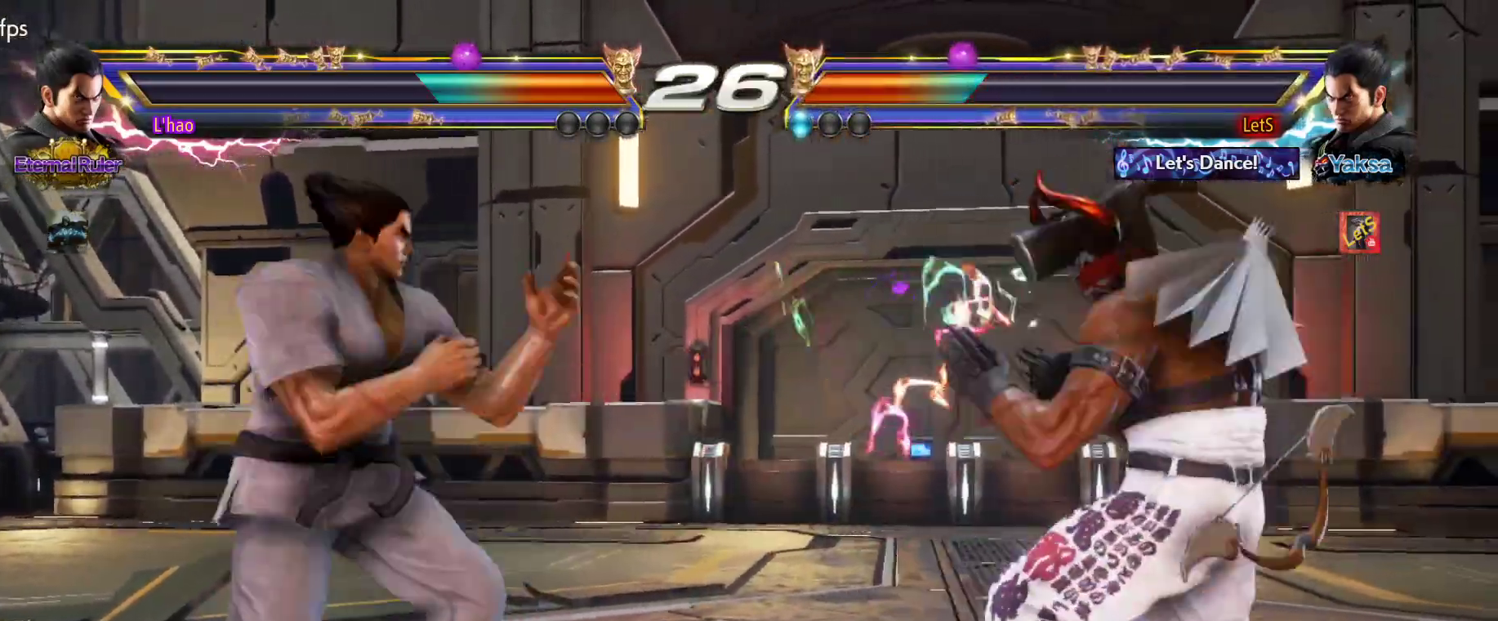
{"buttons": ["DPAD_RIGHT"], "left_stick": "center", "right_stick": "center", "events": [[33, "DPAD_DOWN", "up"], [33, "DPAD_RIGHT", "up"], [67, "DPAD_RIGHT", "down"], [167, "DPAD_DOWN", "down"], [267, "DPAD_DOWN", "up"]]}
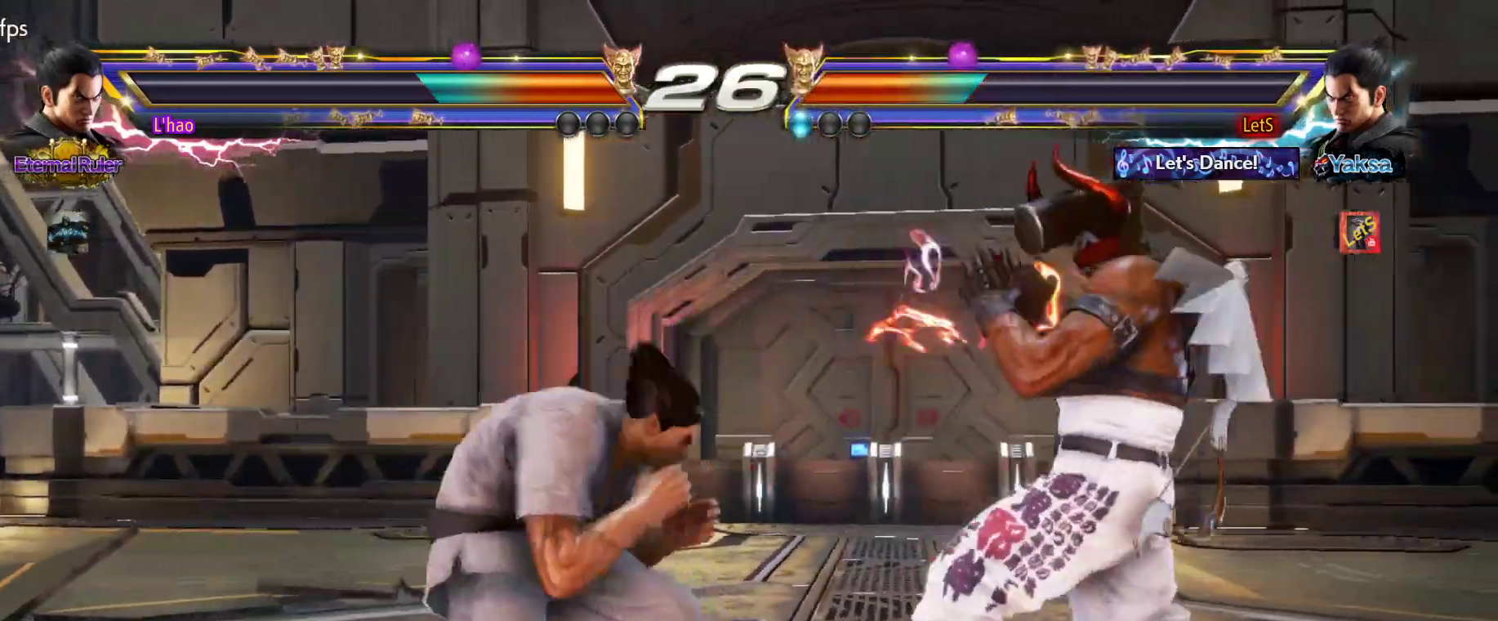
{"buttons": [], "left_stick": "center", "right_stick": "center", "events": [[467, "DPAD_RIGHT", "up"]]}
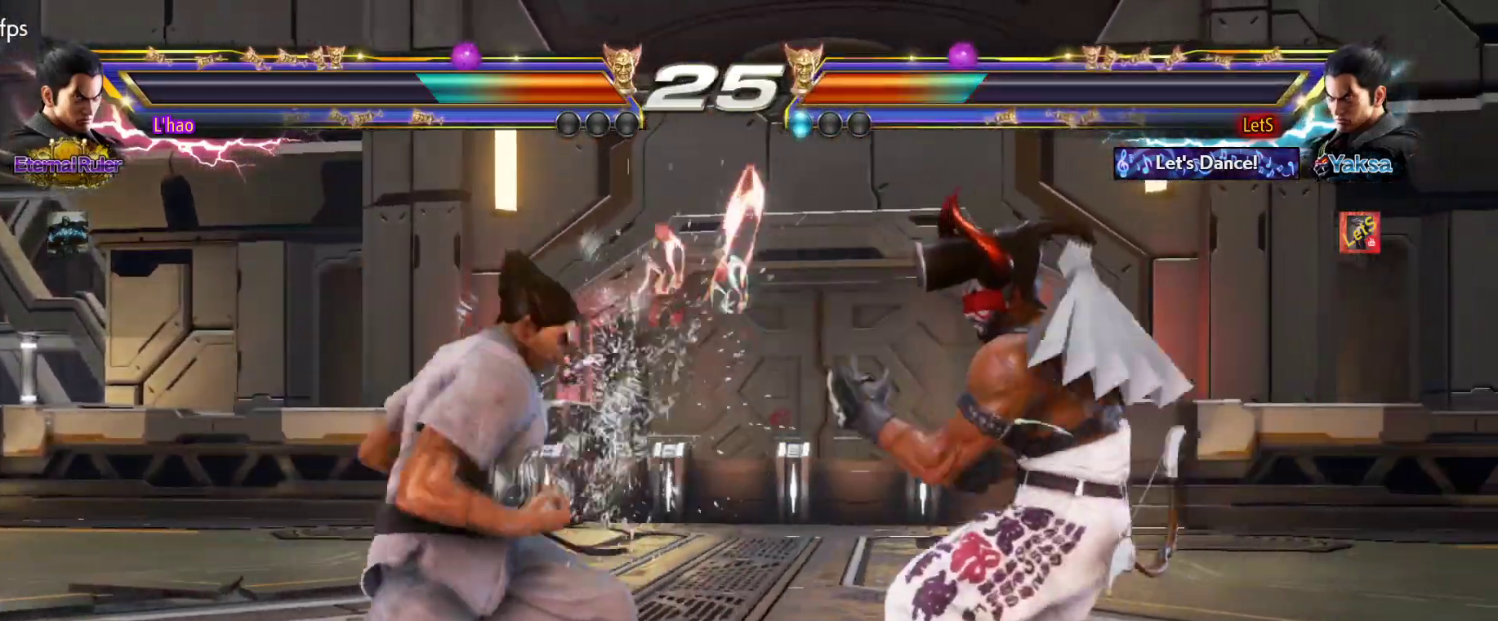
{"buttons": [], "left_stick": "center", "right_stick": "center", "events": [[33, "DPAD_LEFT", "down"], [100, "DPAD_LEFT", "up"], [167, "DPAD_LEFT", "down"], [167, "TRIANGLE", "down"], [200, "DPAD_LEFT", "up"], [233, "TRIANGLE", "up"]]}
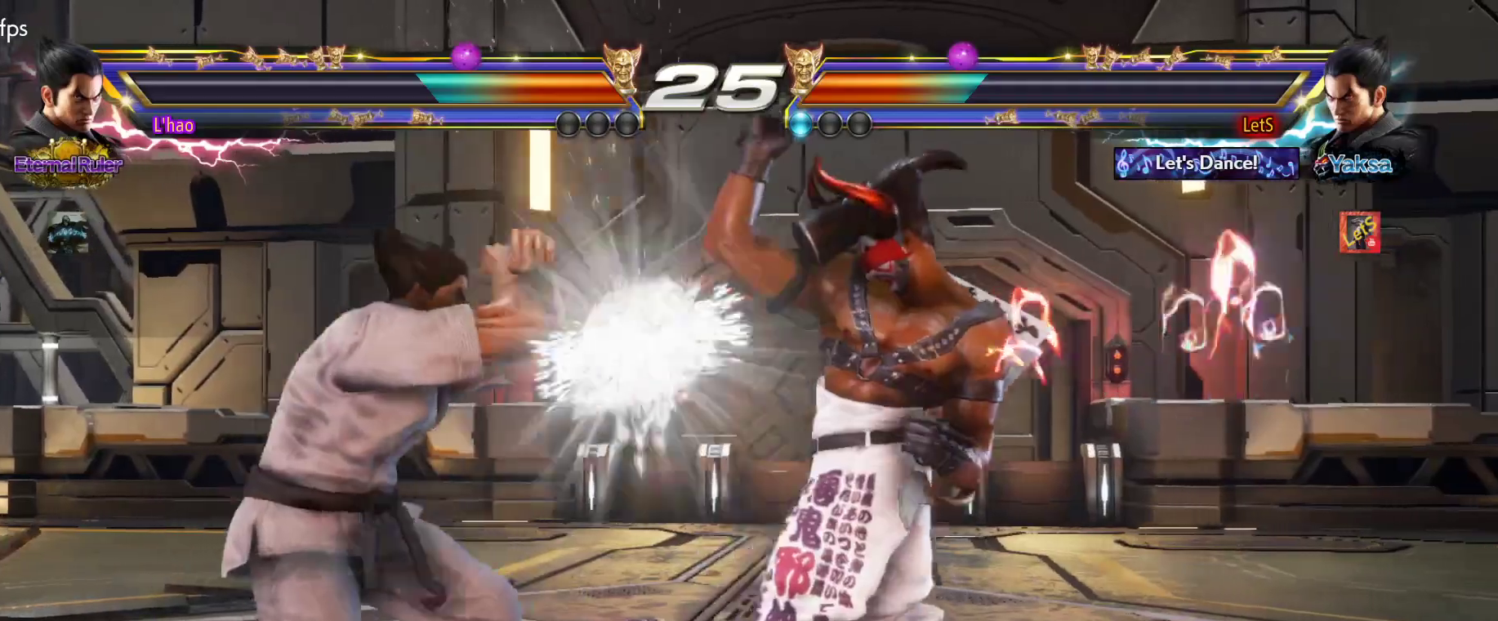
{"buttons": ["DPAD_RIGHT"], "left_stick": "center", "right_stick": "center", "events": [[100, "DPAD_RIGHT", "down"], [200, "DPAD_RIGHT", "up"], [300, "DPAD_RIGHT", "down"]]}
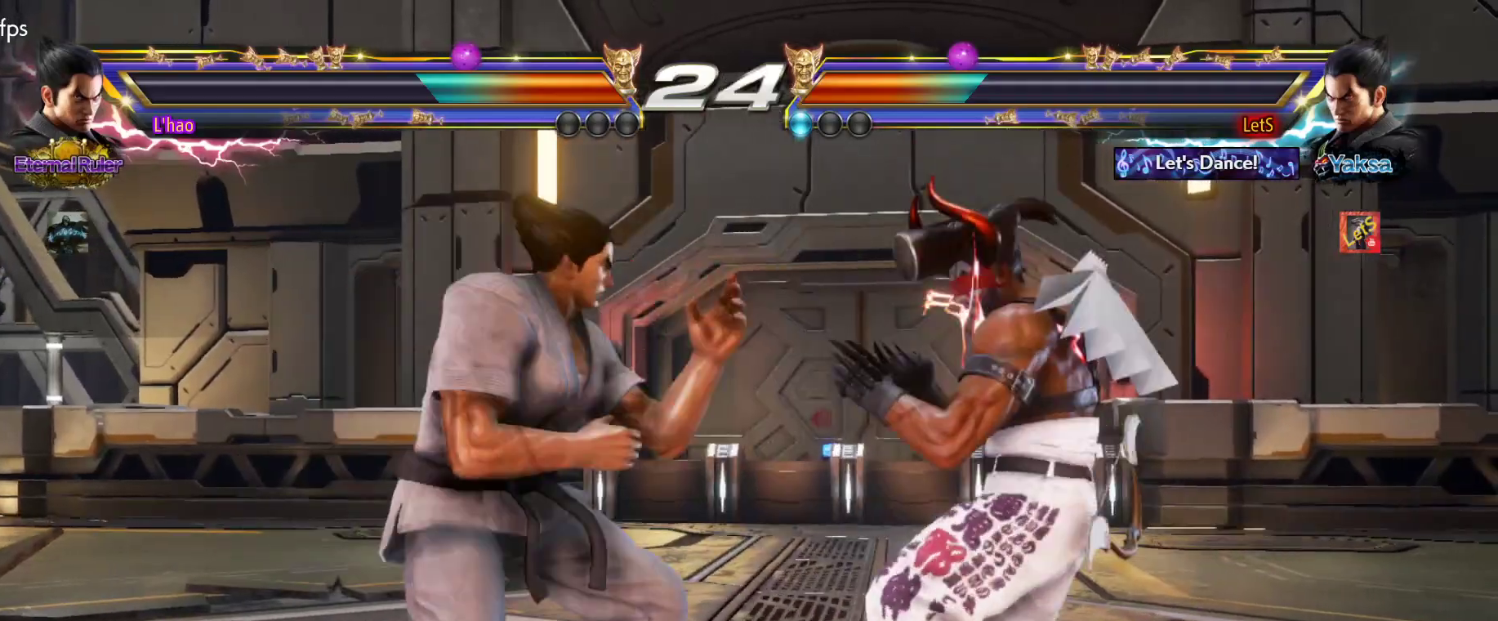
{"buttons": ["DPAD_RIGHT"], "left_stick": "center", "right_stick": "center", "events": []}
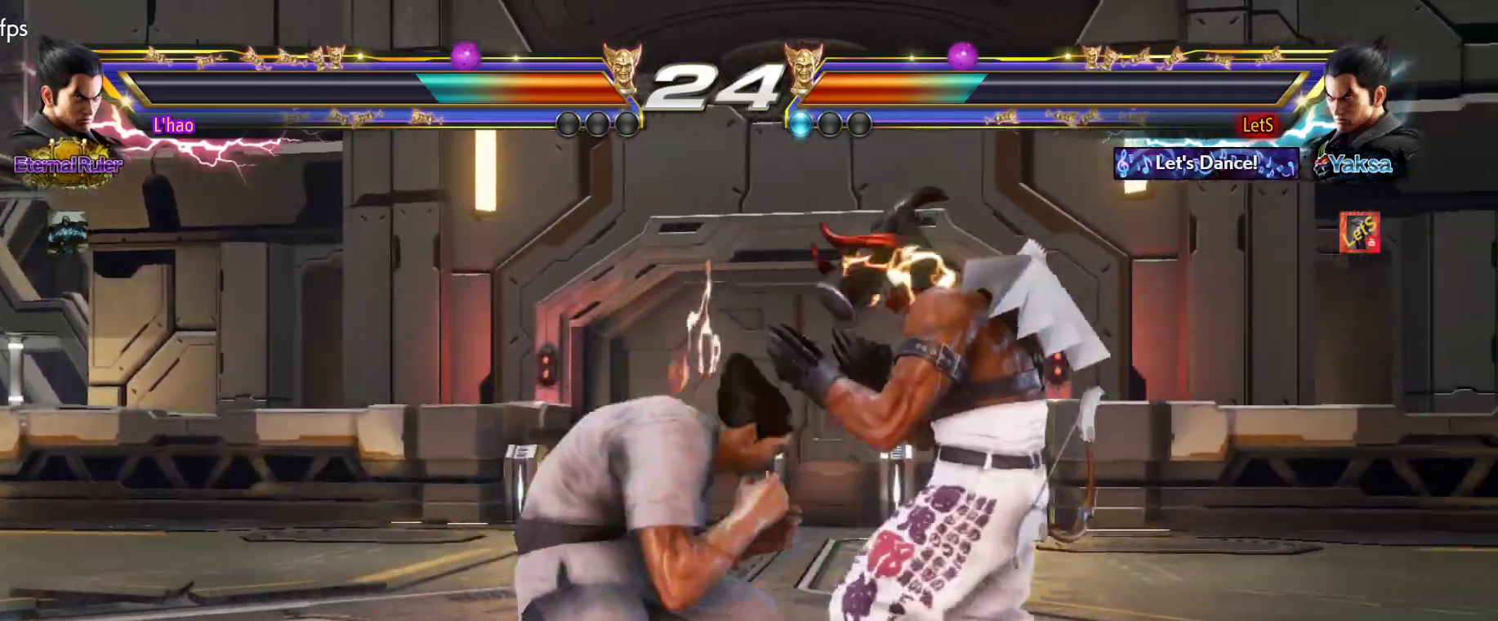
{"buttons": ["SQUARE"], "left_stick": "center", "right_stick": "center", "events": [[433, "DPAD_RIGHT", "up"], [500, "SQUARE", "down"]]}
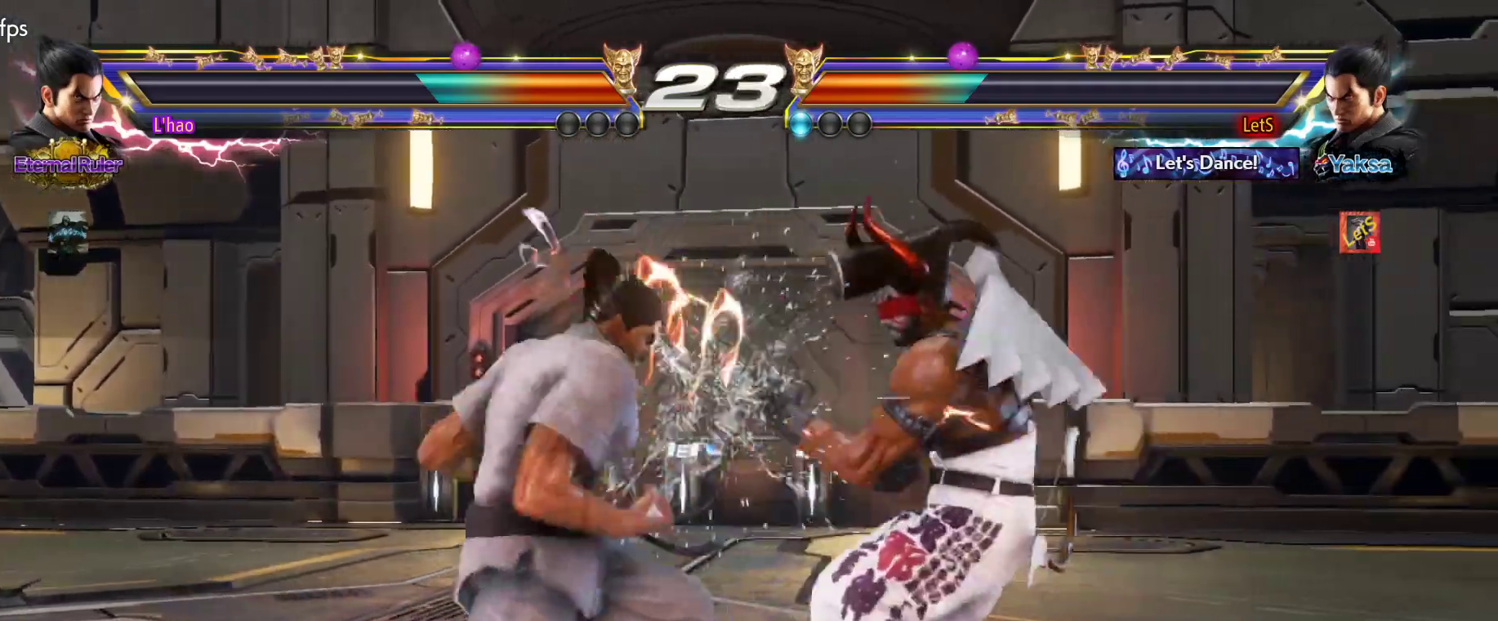
{"buttons": ["DPAD_LEFT"], "left_stick": "center", "right_stick": "center", "events": [[100, "SQUARE", "up"], [367, "DPAD_LEFT", "down"], [433, "DPAD_LEFT", "up"], [500, "DPAD_LEFT", "down"]]}
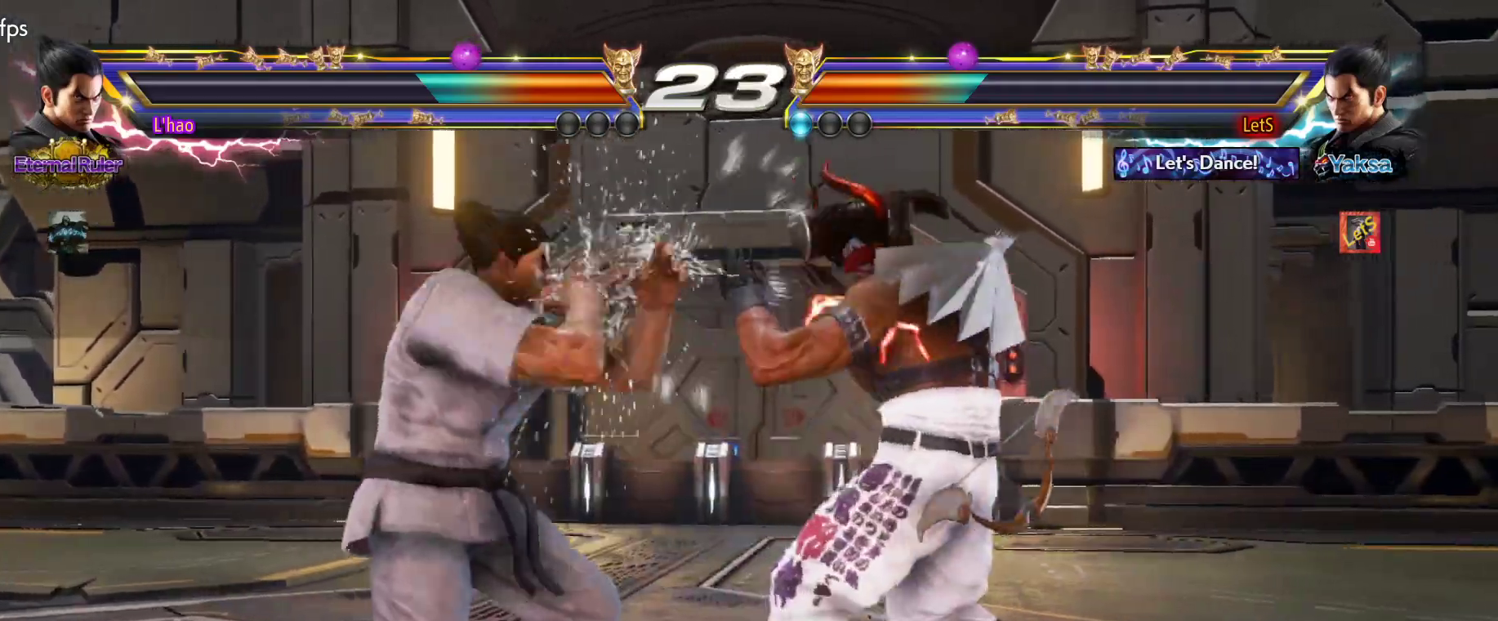
{"buttons": [], "left_stick": "center", "right_stick": "center", "events": [[67, "DPAD_LEFT", "up"], [100, "DPAD_DOWN", "down"], [133, "DPAD_LEFT", "down"], [167, "DPAD_DOWN", "up"], [300, "DPAD_LEFT", "up"], [300, "DPAD_RIGHT", "down"], [333, "R2", "down"], [400, "DPAD_RIGHT", "up"], [400, "R2", "up"]]}
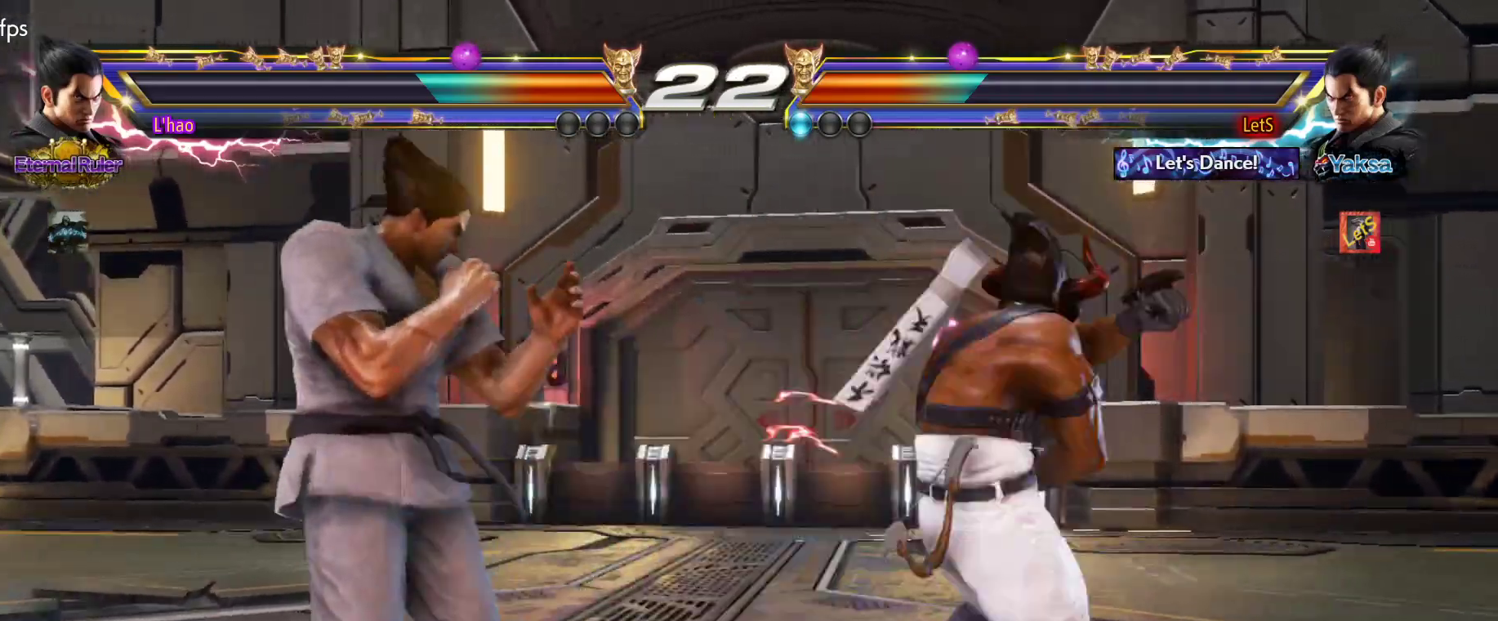
{"buttons": [], "left_stick": "center", "right_stick": "center", "events": []}
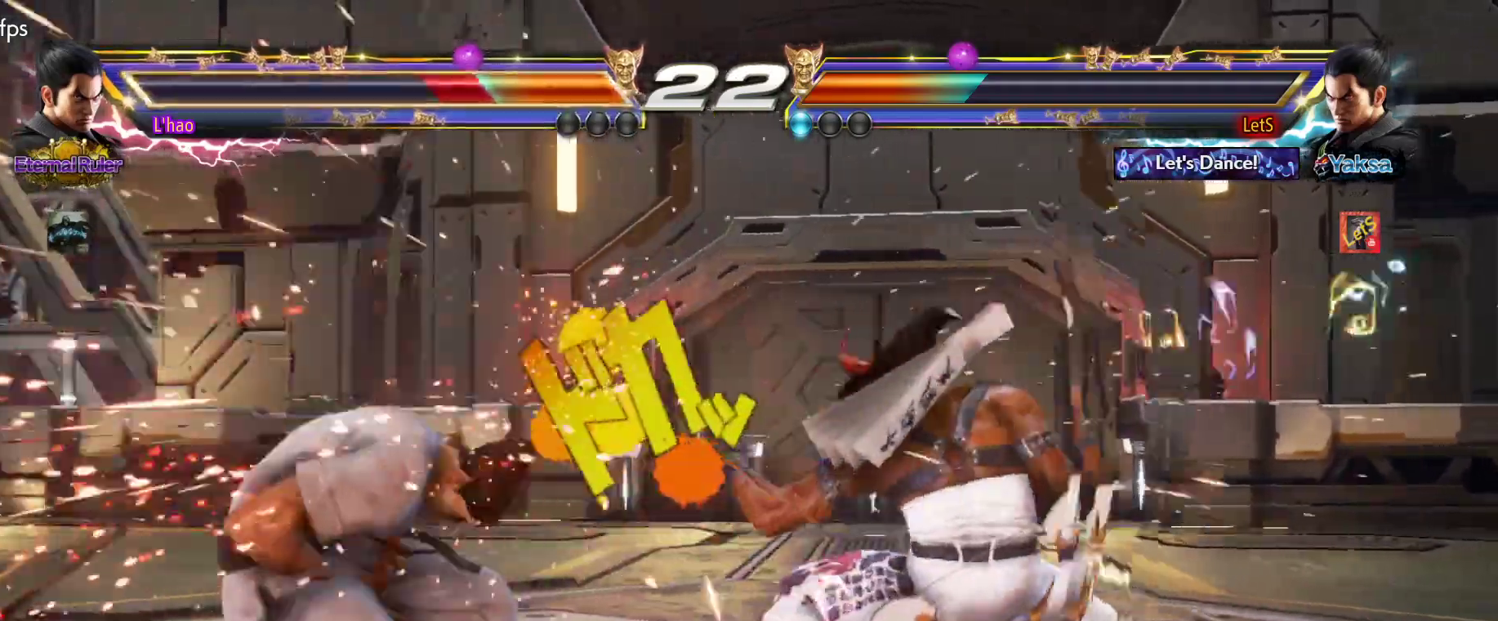
{"buttons": ["DPAD_DOWN"], "left_stick": "center", "right_stick": "center", "events": [[333, "DPAD_LEFT", "down"], [400, "DPAD_LEFT", "up"], [467, "DPAD_DOWN", "down"]]}
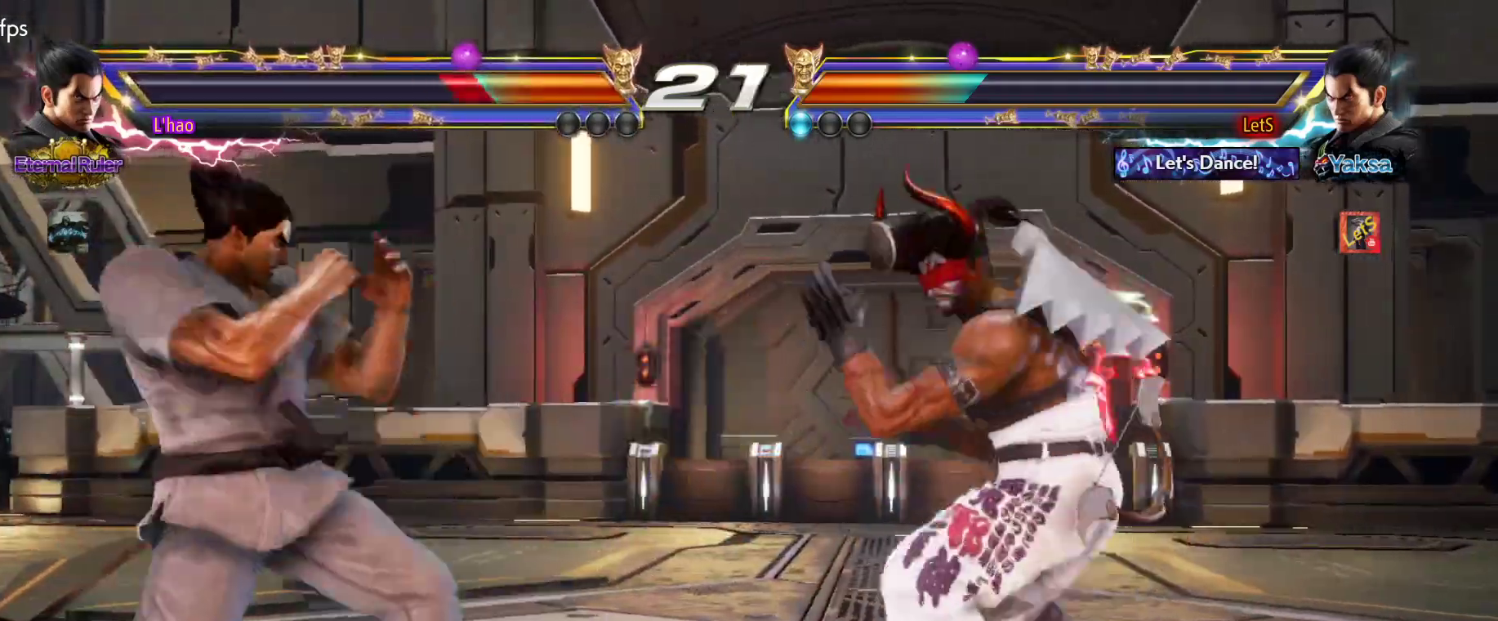
{"buttons": [], "left_stick": "center", "right_stick": "center", "events": [[33, "DPAD_DOWN", "up"], [33, "DPAD_LEFT", "down"], [100, "DPAD_LEFT", "up"], [167, "DPAD_RIGHT", "down"], [200, "R2", "down"], [267, "R2", "up"], [300, "DPAD_RIGHT", "up"]]}
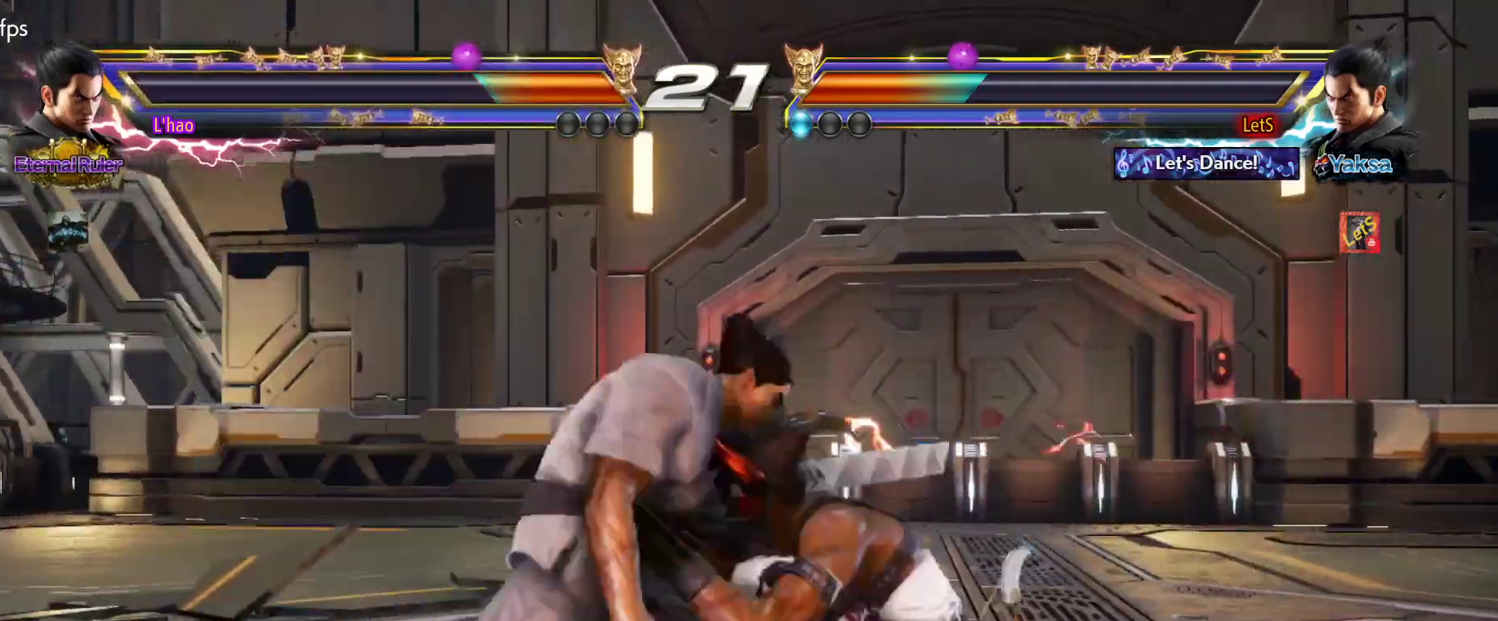
{"buttons": [], "left_stick": "center", "right_stick": "center", "events": []}
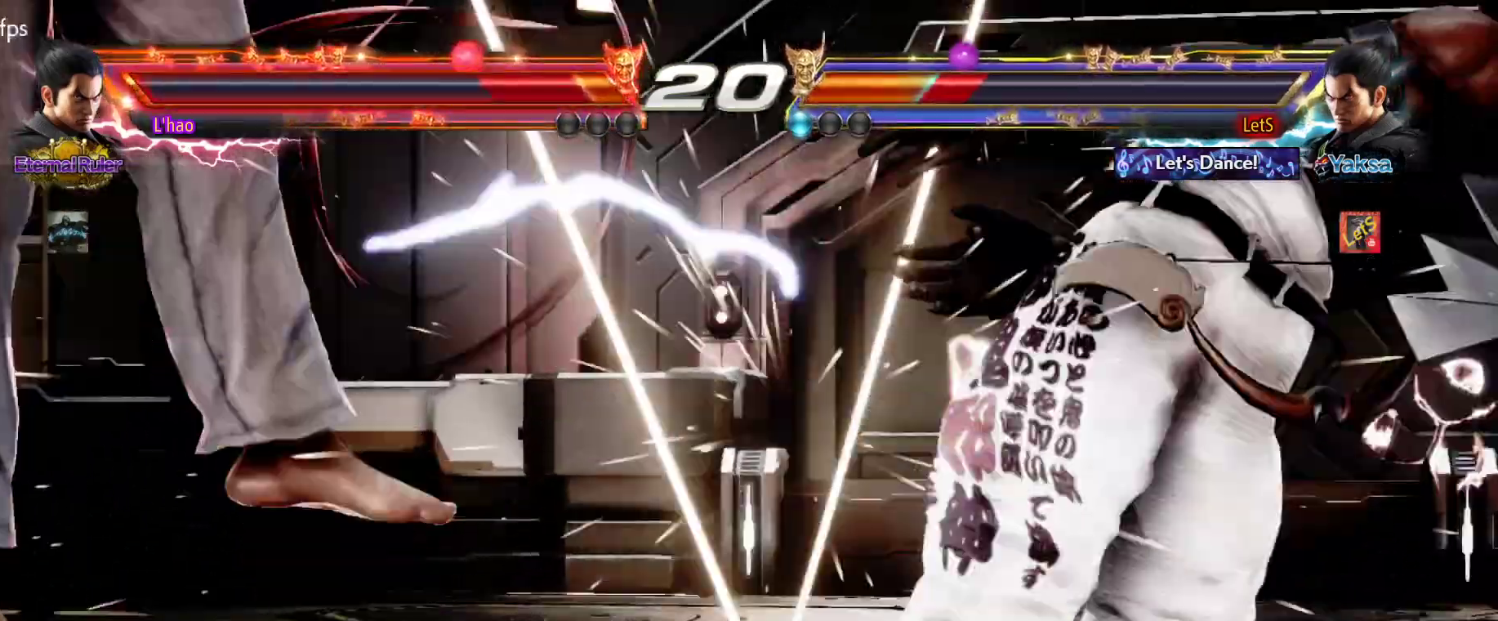
{"buttons": ["CROSS"], "left_stick": "center", "right_stick": "center", "events": [[200, "CROSS", "down"], [267, "CROSS", "up"], [300, "CROSS", "down"], [400, "CROSS", "up"], [500, "CROSS", "down"]]}
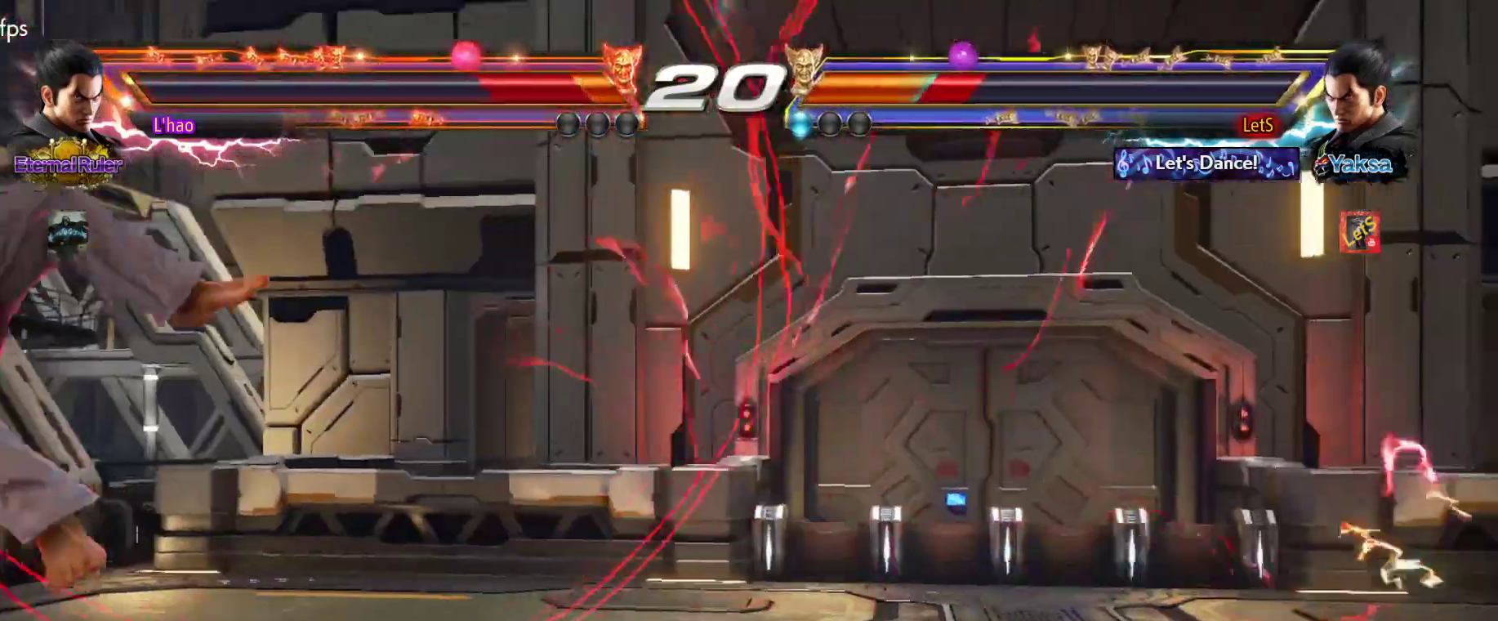
{"buttons": [], "left_stick": "center", "right_stick": "center", "events": [[33, "CROSS", "up"], [100, "CROSS", "down"], [167, "CROSS", "up"], [233, "CROSS", "down"], [300, "CROSS", "up"]]}
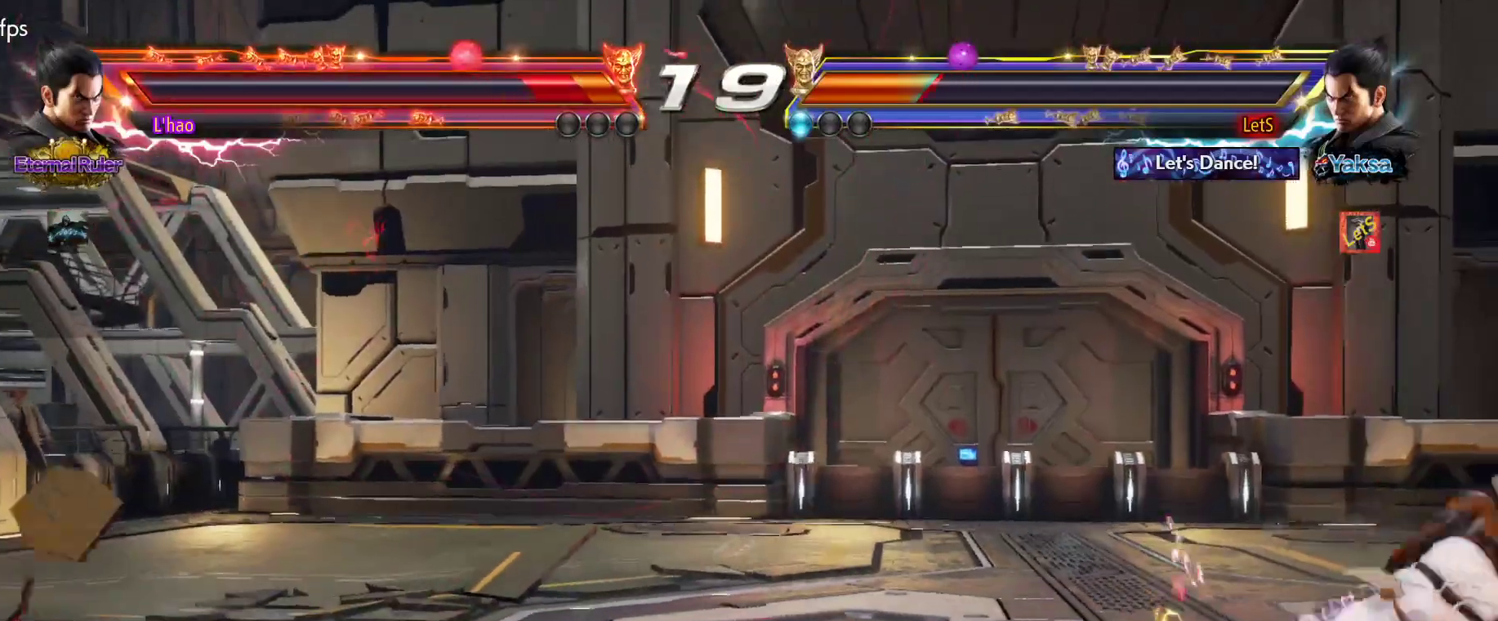
{"buttons": [], "left_stick": "center", "right_stick": "center", "events": [[100, "DPAD_LEFT", "down"], [133, "DPAD_LEFT", "up"], [200, "DPAD_LEFT", "down"], [333, "DPAD_LEFT", "up"], [367, "DPAD_RIGHT", "down"], [433, "DPAD_RIGHT", "up"]]}
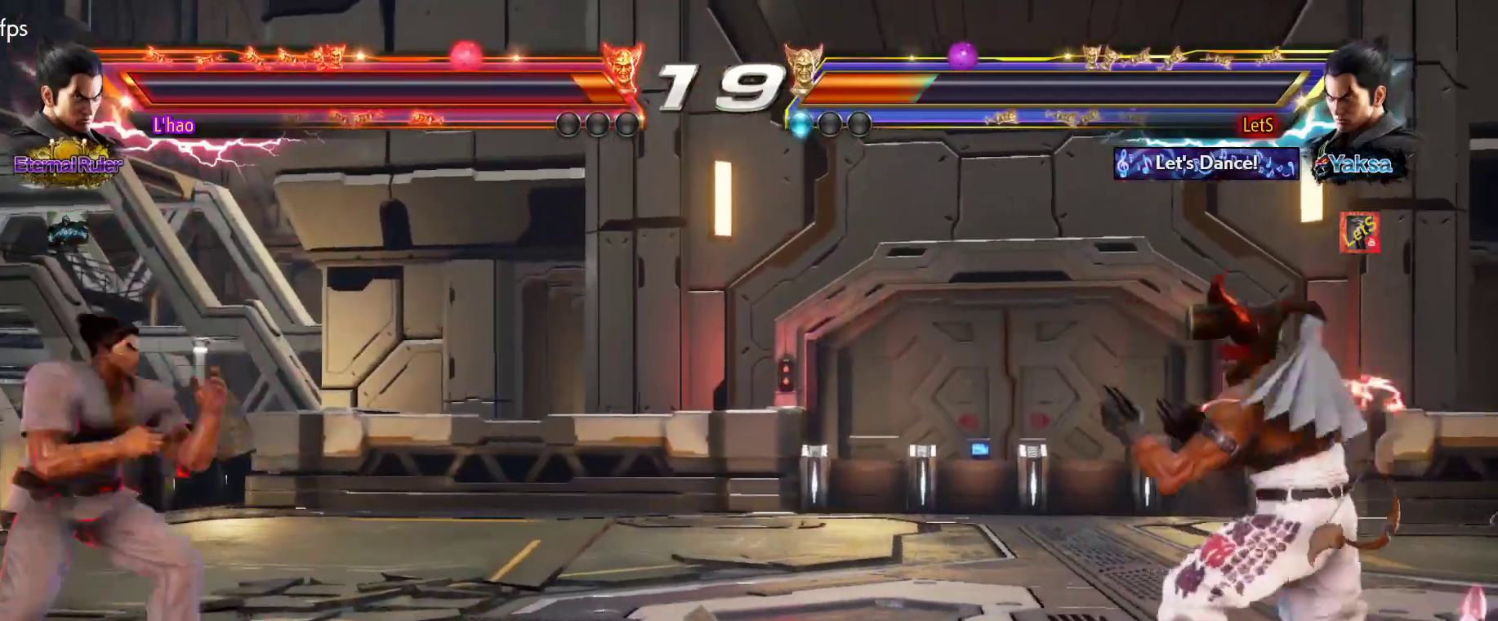
{"buttons": [], "left_stick": "center", "right_stick": "center", "events": [[33, "DPAD_RIGHT", "down"], [100, "DPAD_RIGHT", "up"], [167, "DPAD_DOWN", "down"], [233, "DPAD_DOWN", "up"], [367, "DPAD_LEFT", "down"], [400, "DPAD_LEFT", "up"]]}
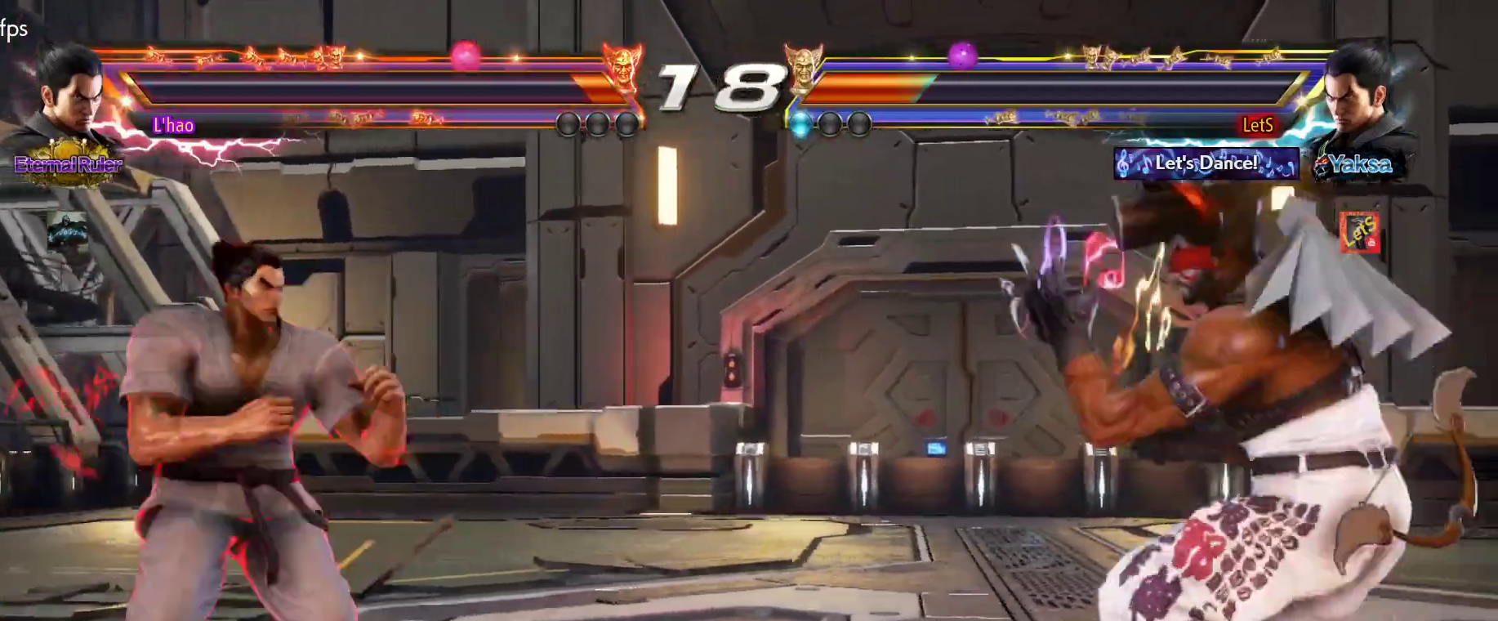
{"buttons": ["CIRCLE", "DPAD_DOWN", "DPAD_LEFT"], "left_stick": "center", "right_stick": "center", "events": [[67, "DPAD_RIGHT", "down"], [133, "DPAD_RIGHT", "up"], [333, "DPAD_DOWN", "down"], [333, "DPAD_LEFT", "down"], [400, "CIRCLE", "down"]]}
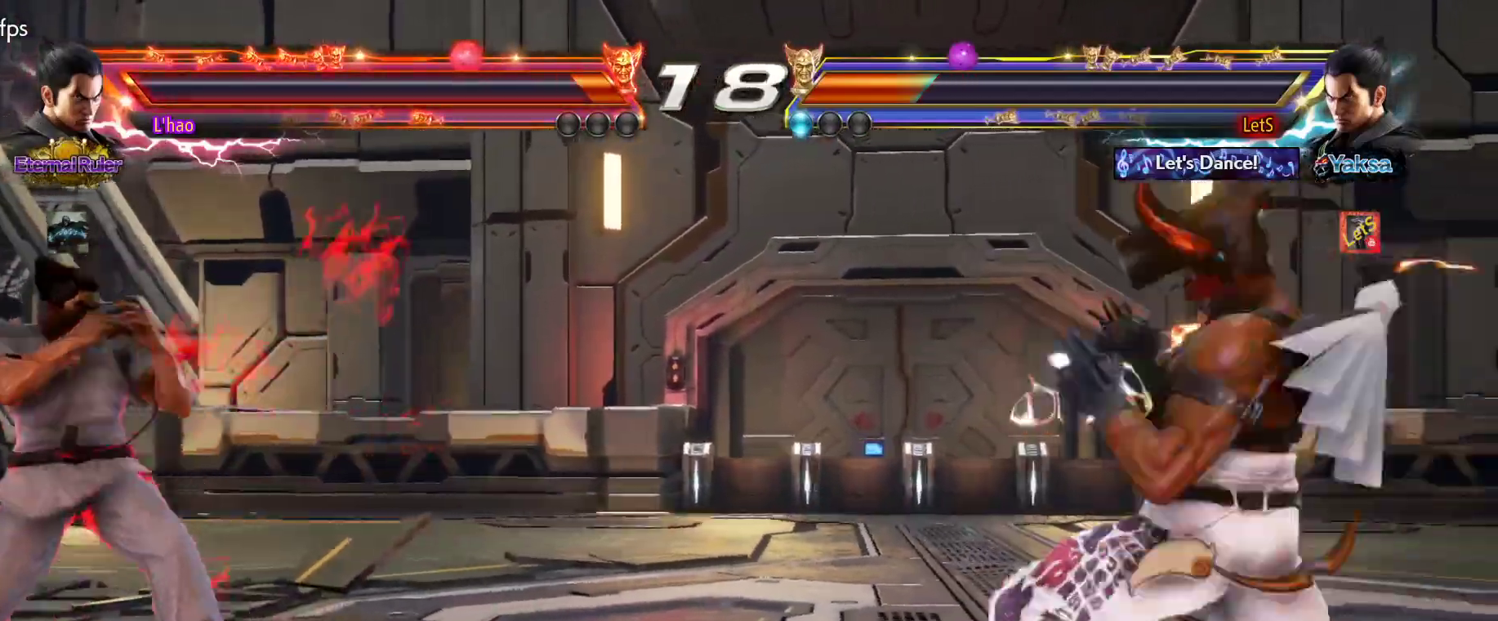
{"buttons": ["DPAD_RIGHT"], "left_stick": "center", "right_stick": "center", "events": [[33, "CIRCLE", "up"], [33, "DPAD_DOWN", "up"], [33, "DPAD_LEFT", "up"], [500, "DPAD_RIGHT", "down"]]}
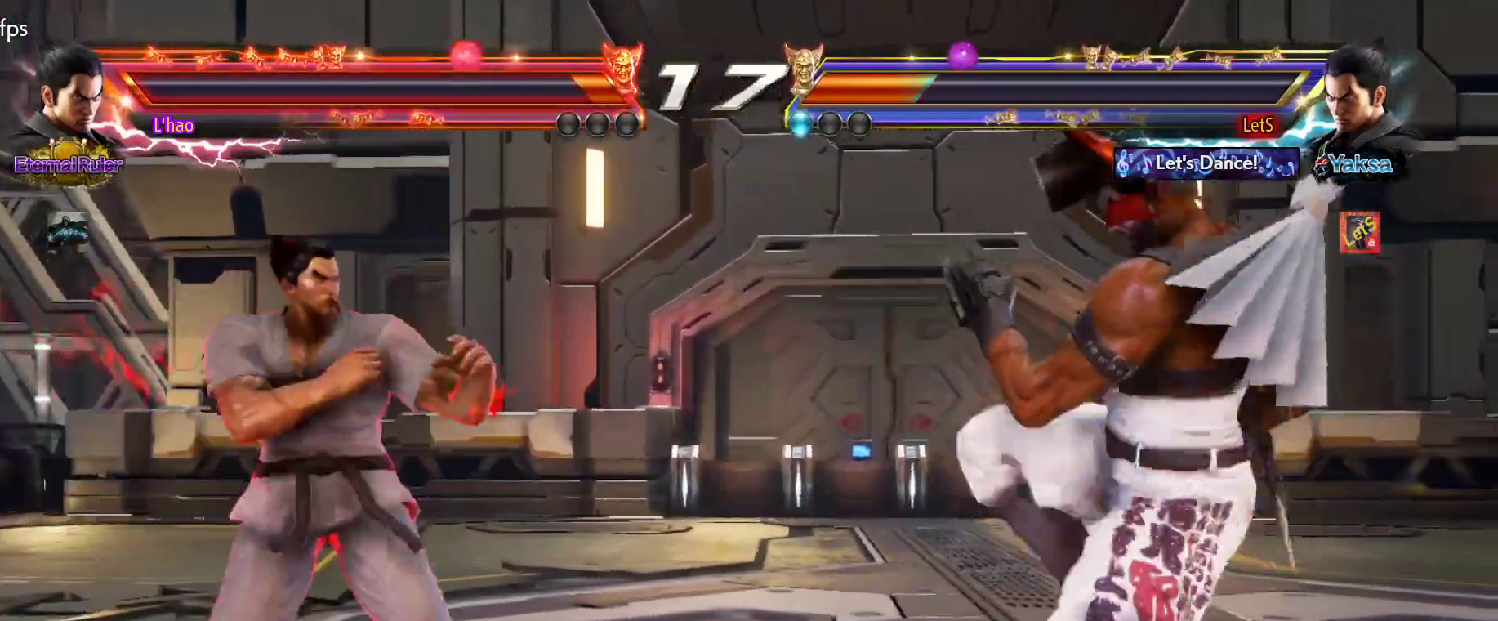
{"buttons": ["DPAD_RIGHT"], "left_stick": "center", "right_stick": "center", "events": [[67, "DPAD_RIGHT", "up"], [133, "DPAD_RIGHT", "down"], [233, "DPAD_DOWN", "down"], [300, "DPAD_DOWN", "up"], [333, "DPAD_RIGHT", "up"], [367, "DPAD_RIGHT", "down"]]}
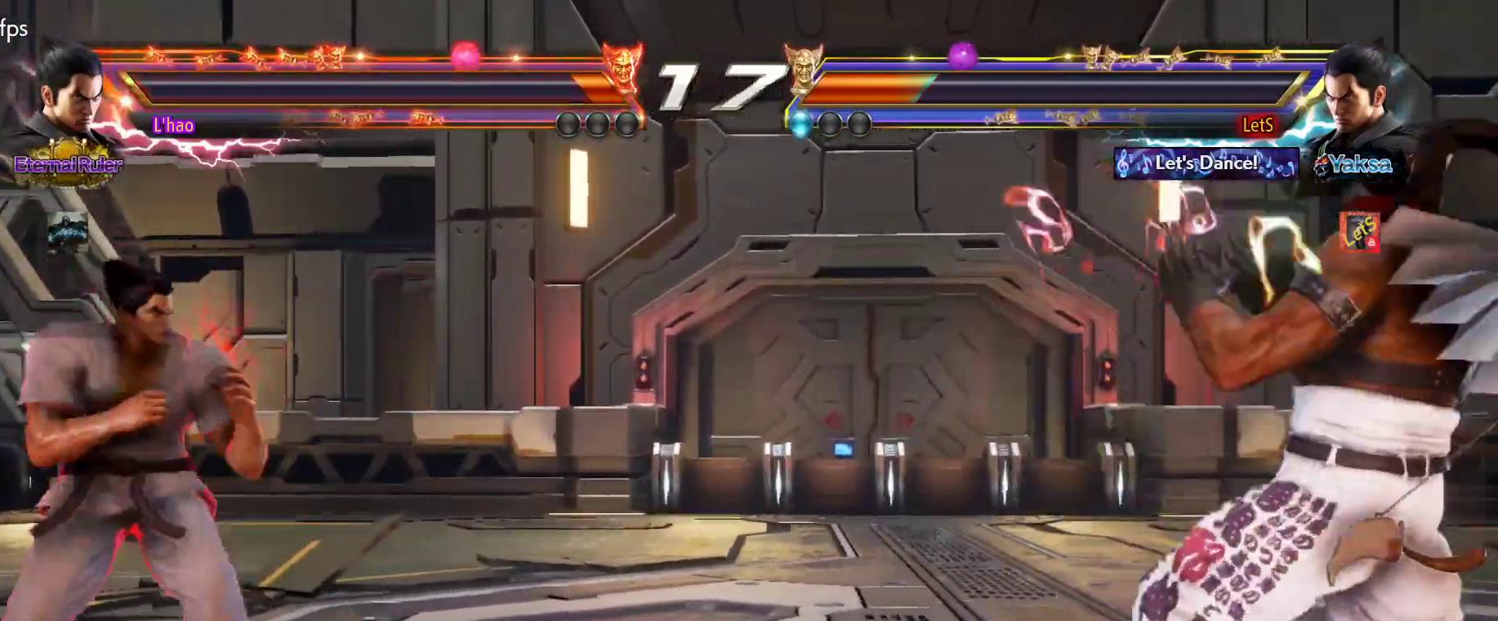
{"buttons": ["DPAD_RIGHT"], "left_stick": "center", "right_stick": "center", "events": [[33, "DPAD_DOWN", "down"], [67, "DPAD_DOWN", "up"], [100, "DPAD_RIGHT", "up"], [133, "DPAD_RIGHT", "down"], [267, "DPAD_DOWN", "down"], [333, "DPAD_DOWN", "up"], [367, "DPAD_RIGHT", "up"], [400, "DPAD_RIGHT", "down"]]}
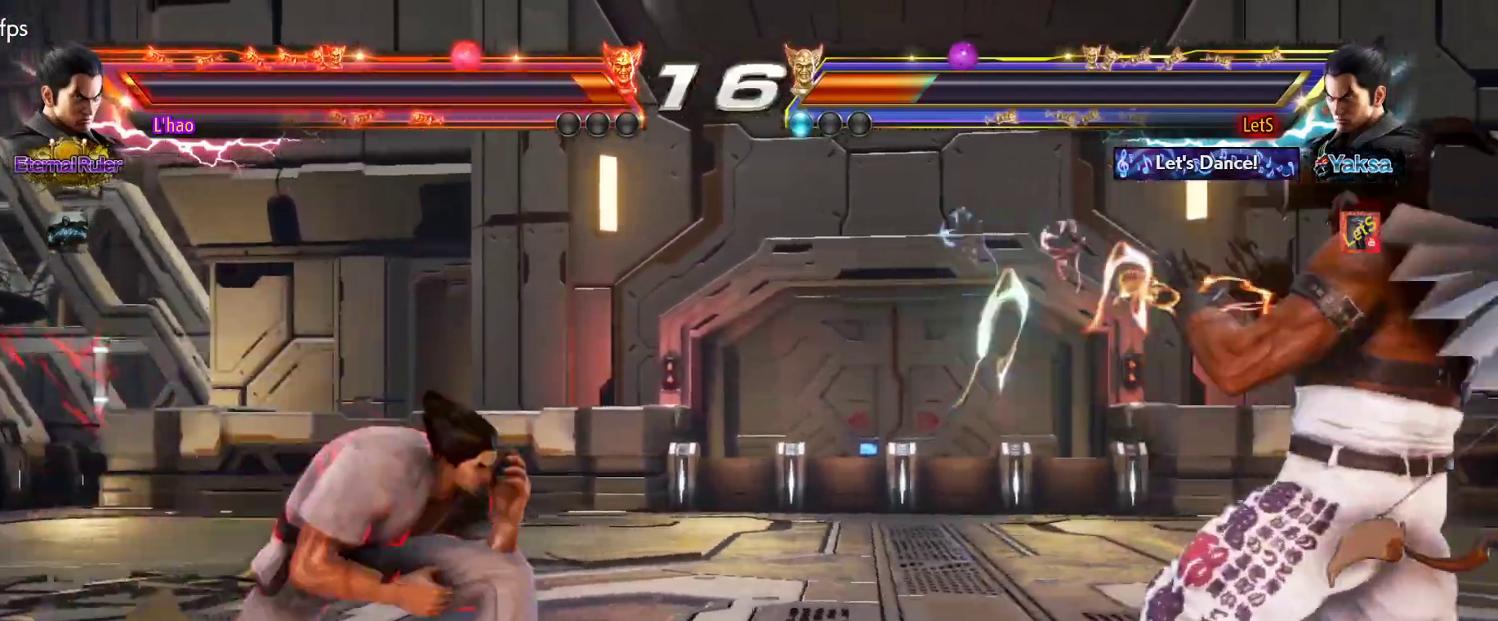
{"buttons": ["DPAD_RIGHT"], "left_stick": "center", "right_stick": "center", "events": [[33, "DPAD_RIGHT", "up"], [67, "DPAD_RIGHT", "down"]]}
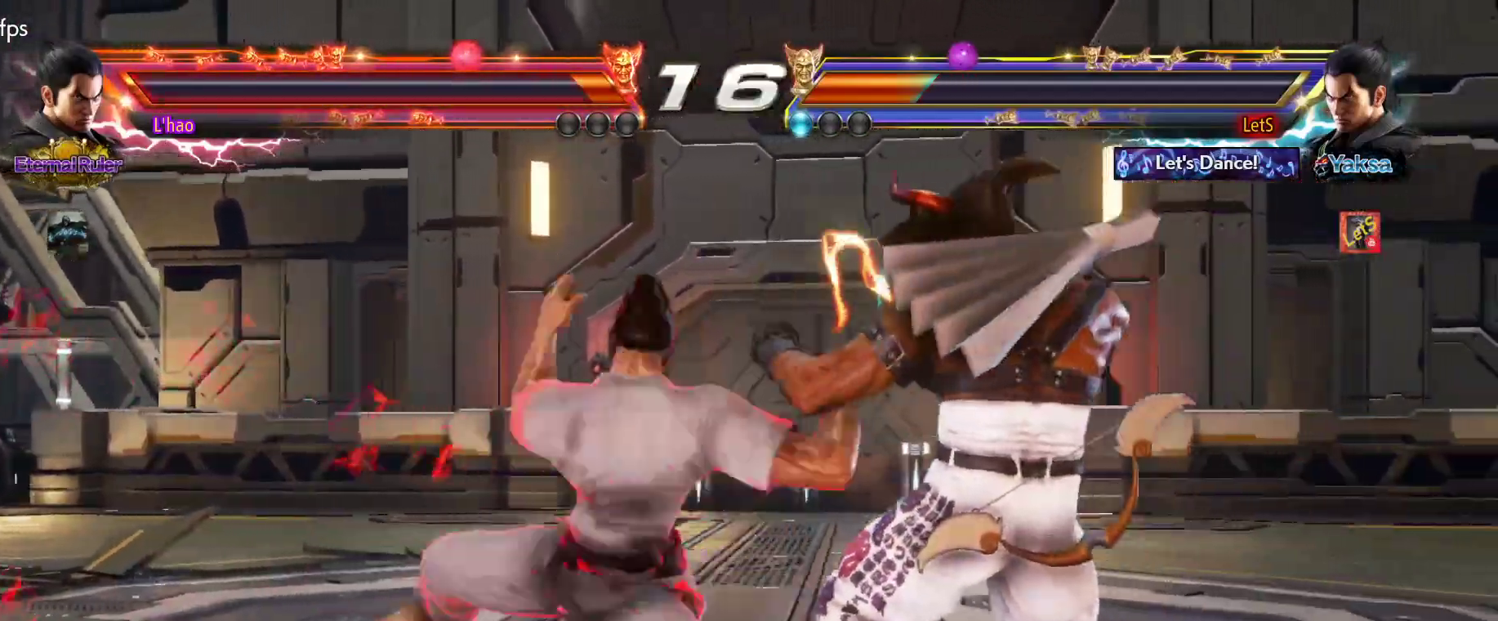
{"buttons": ["DPAD_RIGHT"], "left_stick": "center", "right_stick": "center", "events": []}
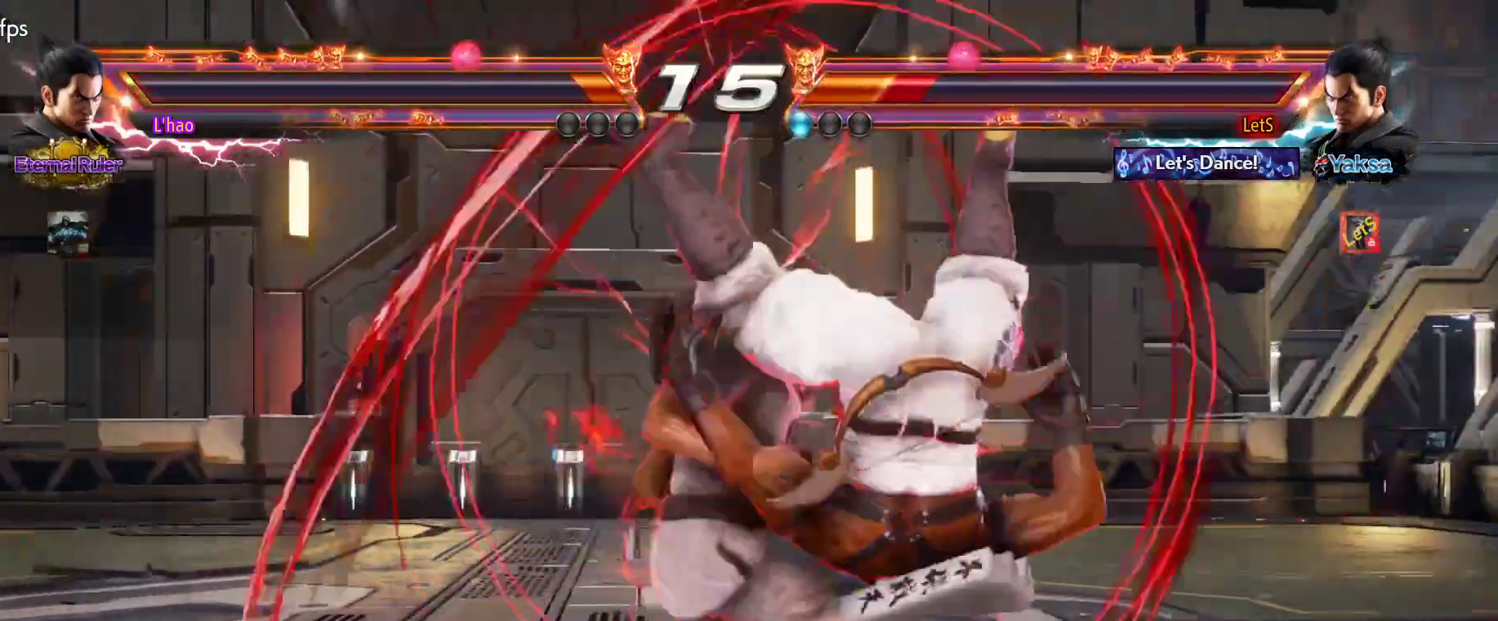
{"buttons": [], "left_stick": "center", "right_stick": "center", "events": [[67, "DPAD_RIGHT", "up"]]}